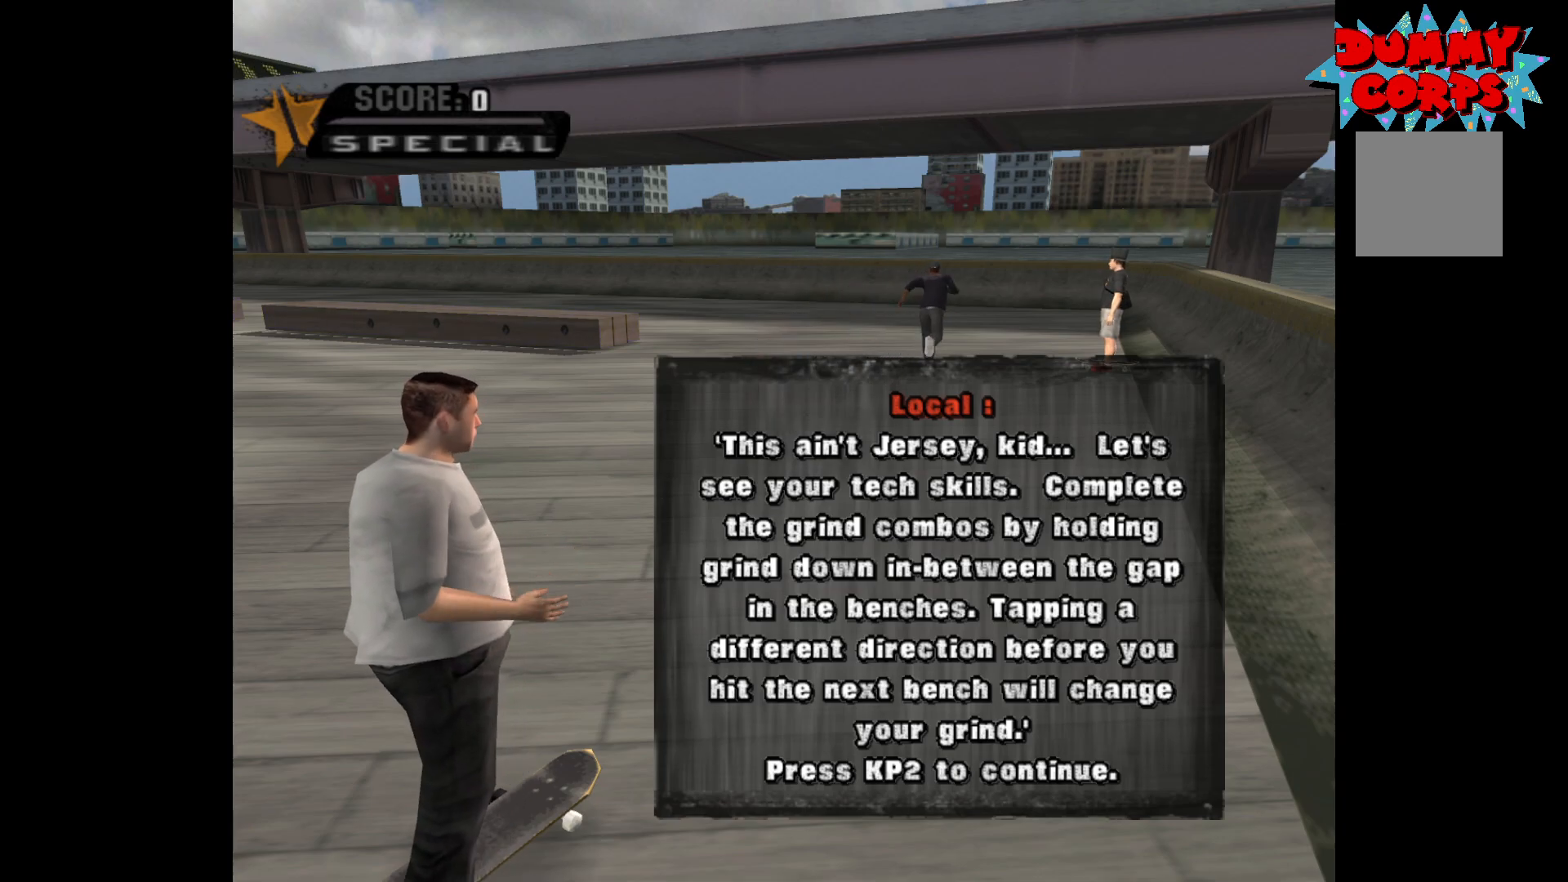
Gameplay with a controller (Xbox layout); each line is a JSON object with the inputs held at the frame after it. "events" lists button and stick changes between this image and that frame as [ms after this image, input, new state], when the widget could be followed in between.
{"buttons": [], "left_stick": "center", "right_stick": "center", "events": [[383, "A", "down"], [417, "A", "up"]]}
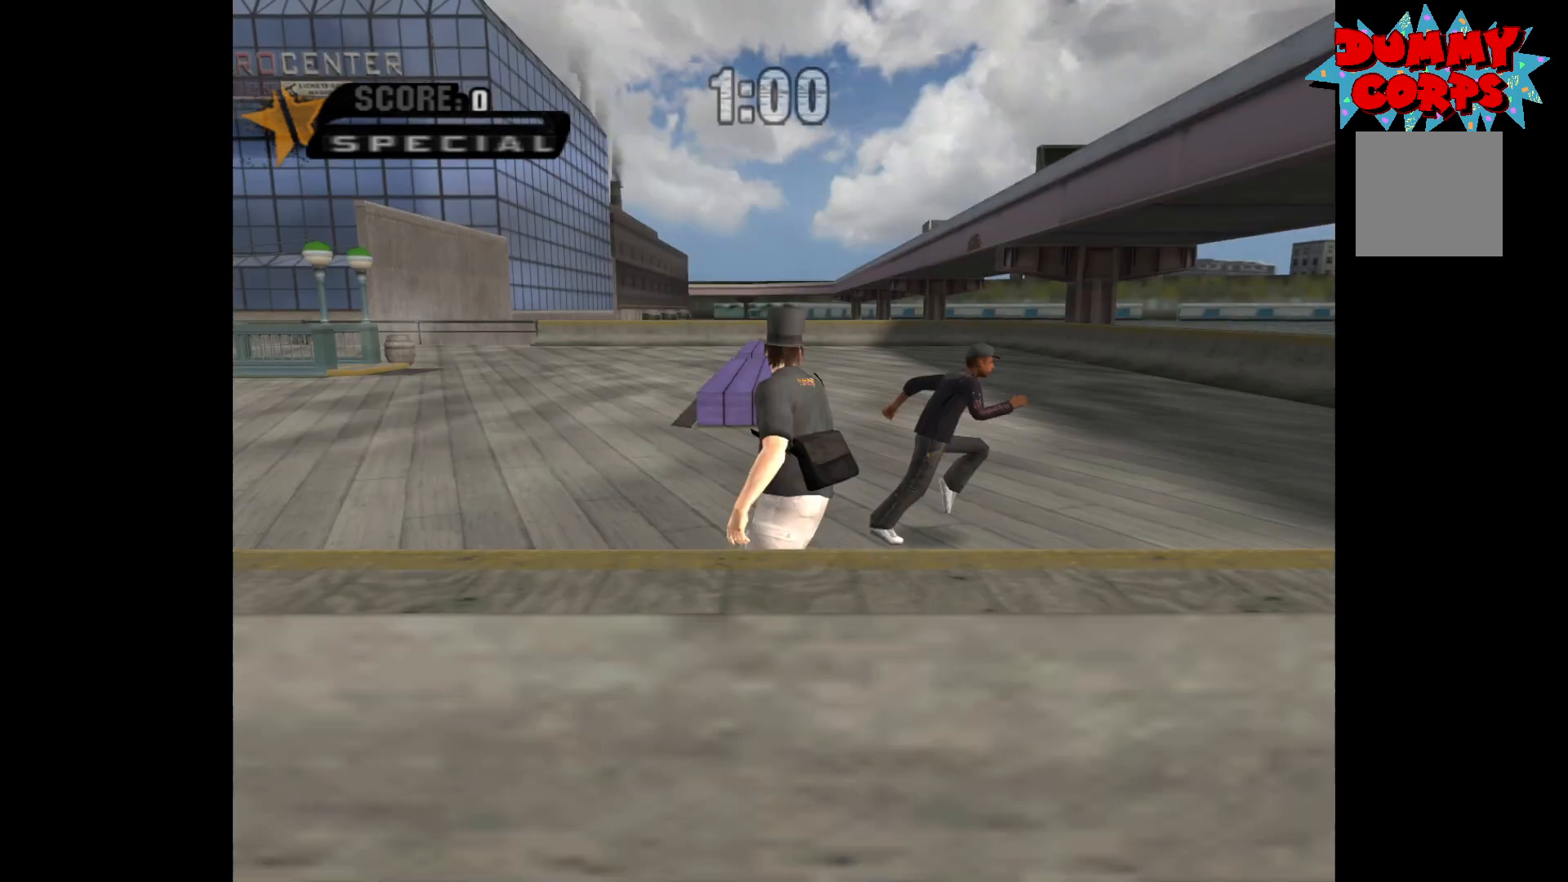
{"buttons": ["A"], "left_stick": "center", "right_stick": "center", "events": [[500, "A", "down"]]}
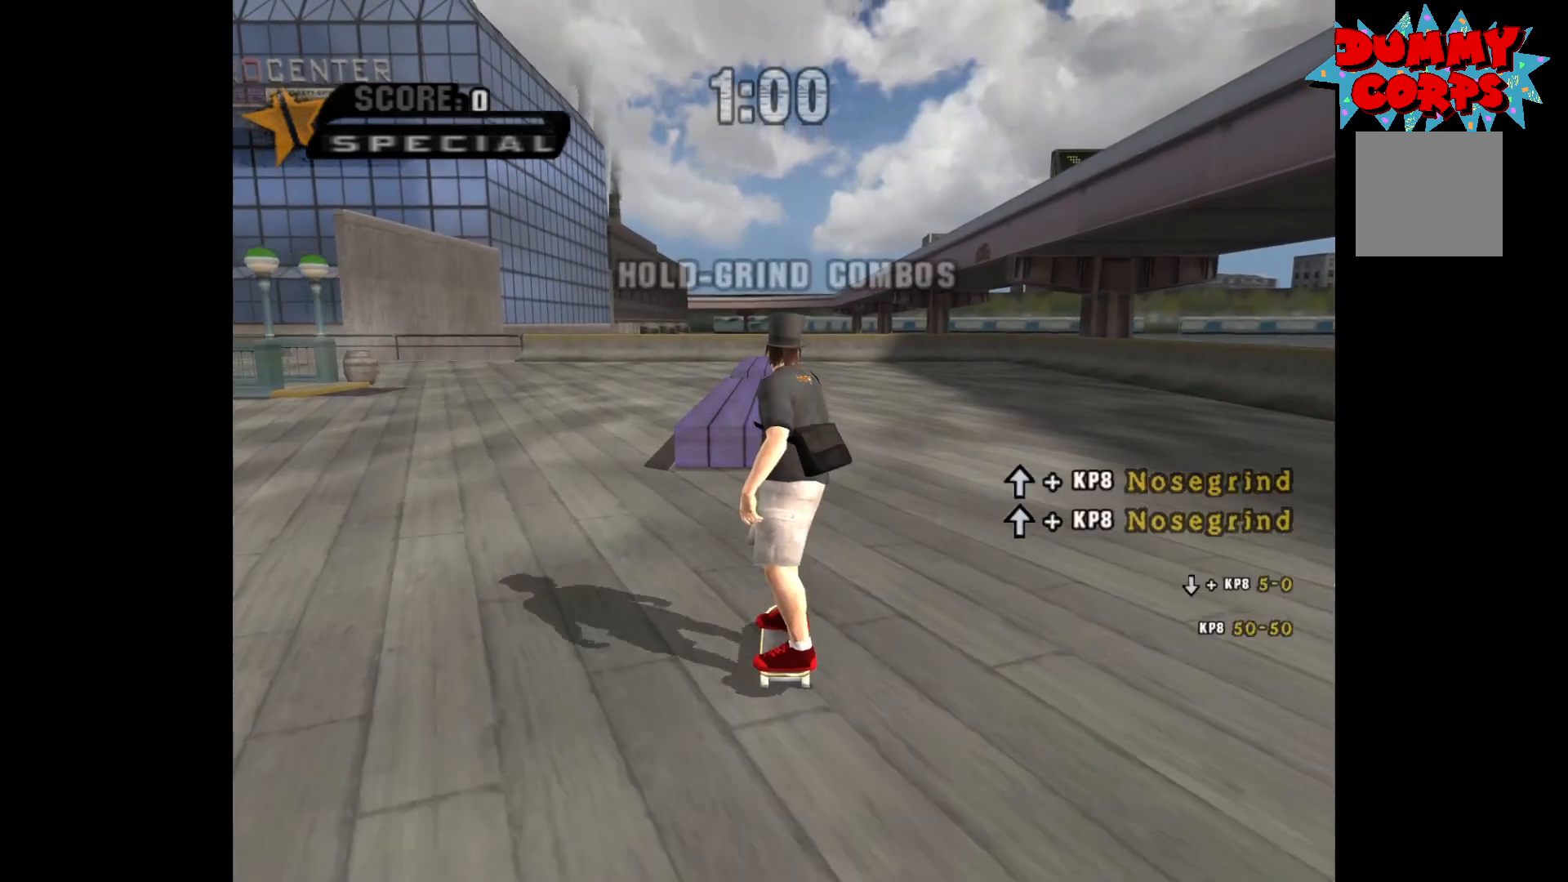
{"buttons": ["Y"], "left_stick": "center", "right_stick": "center", "events": [[117, "A", "up"], [333, "Y", "down"]]}
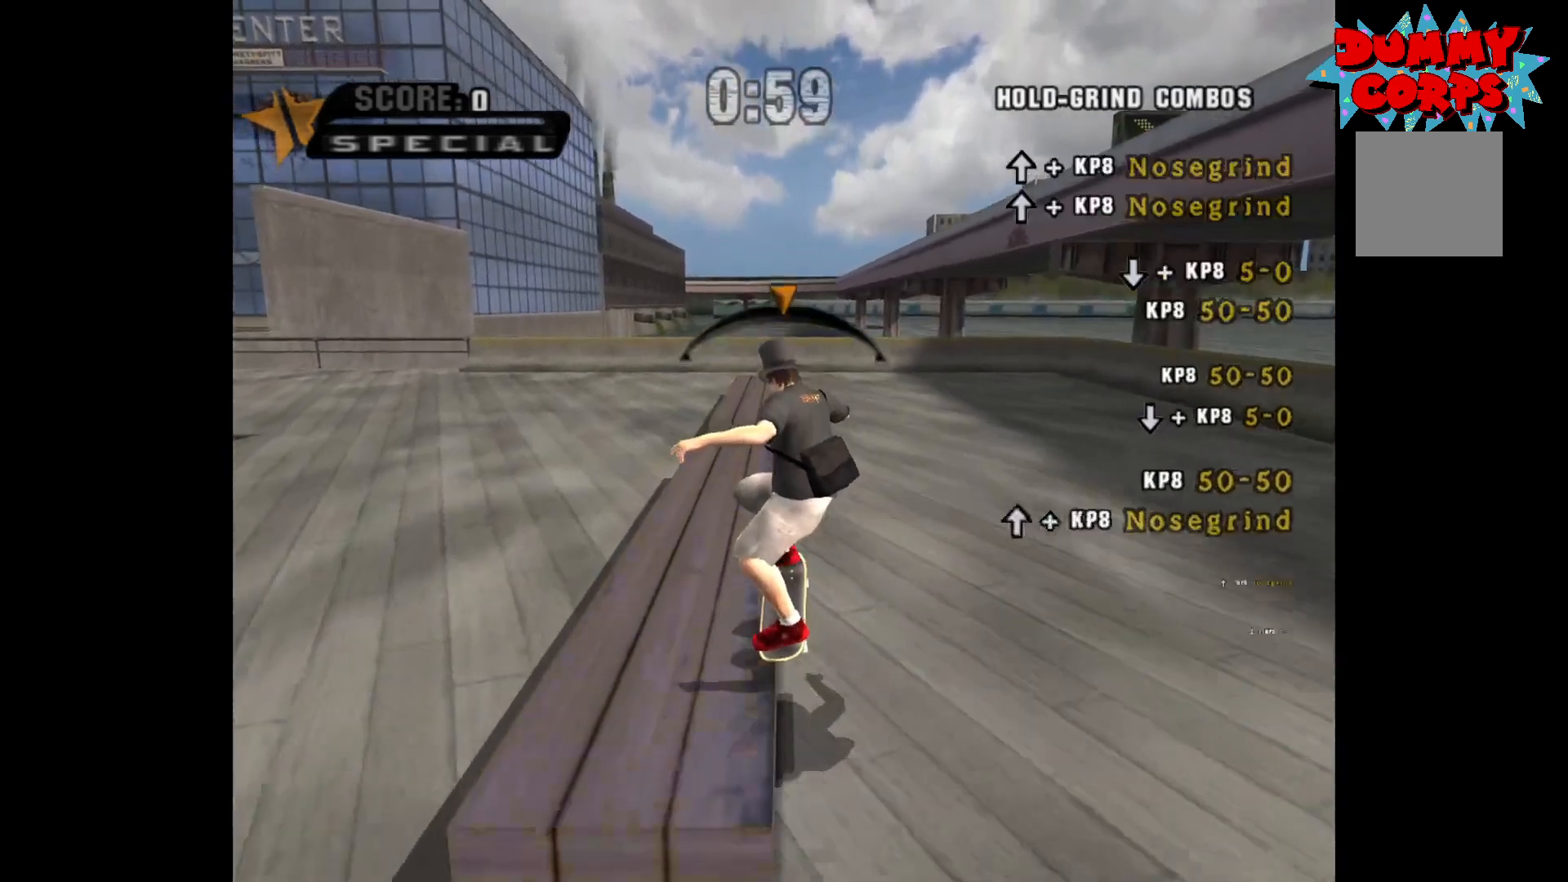
{"buttons": ["Y"], "left_stick": "center", "right_stick": "center", "events": []}
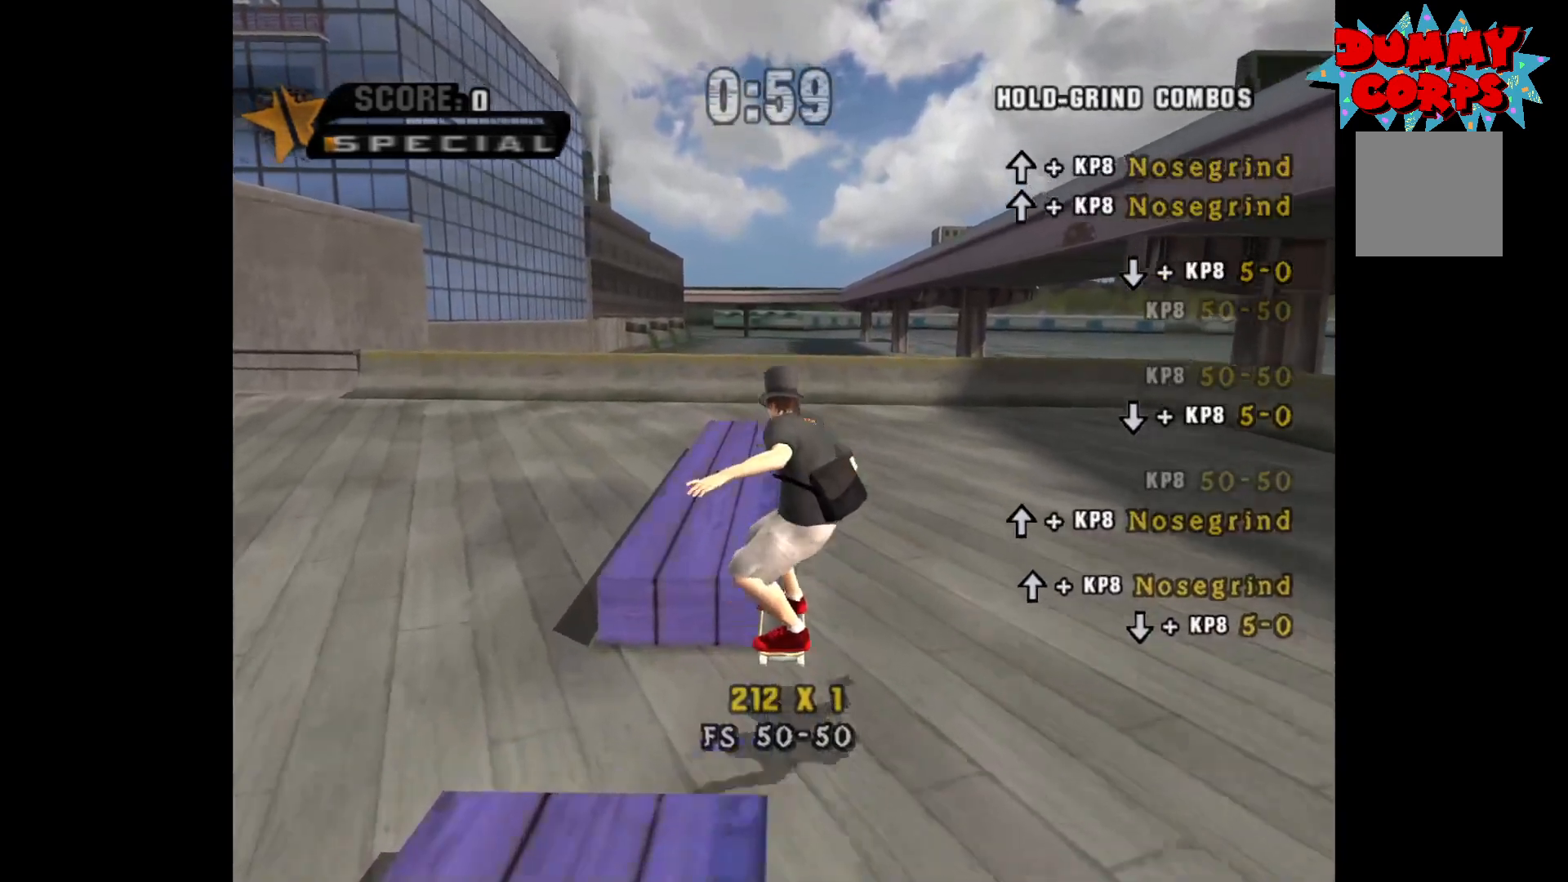
{"buttons": [], "left_stick": "center", "right_stick": "center", "events": [[417, "Y", "up"]]}
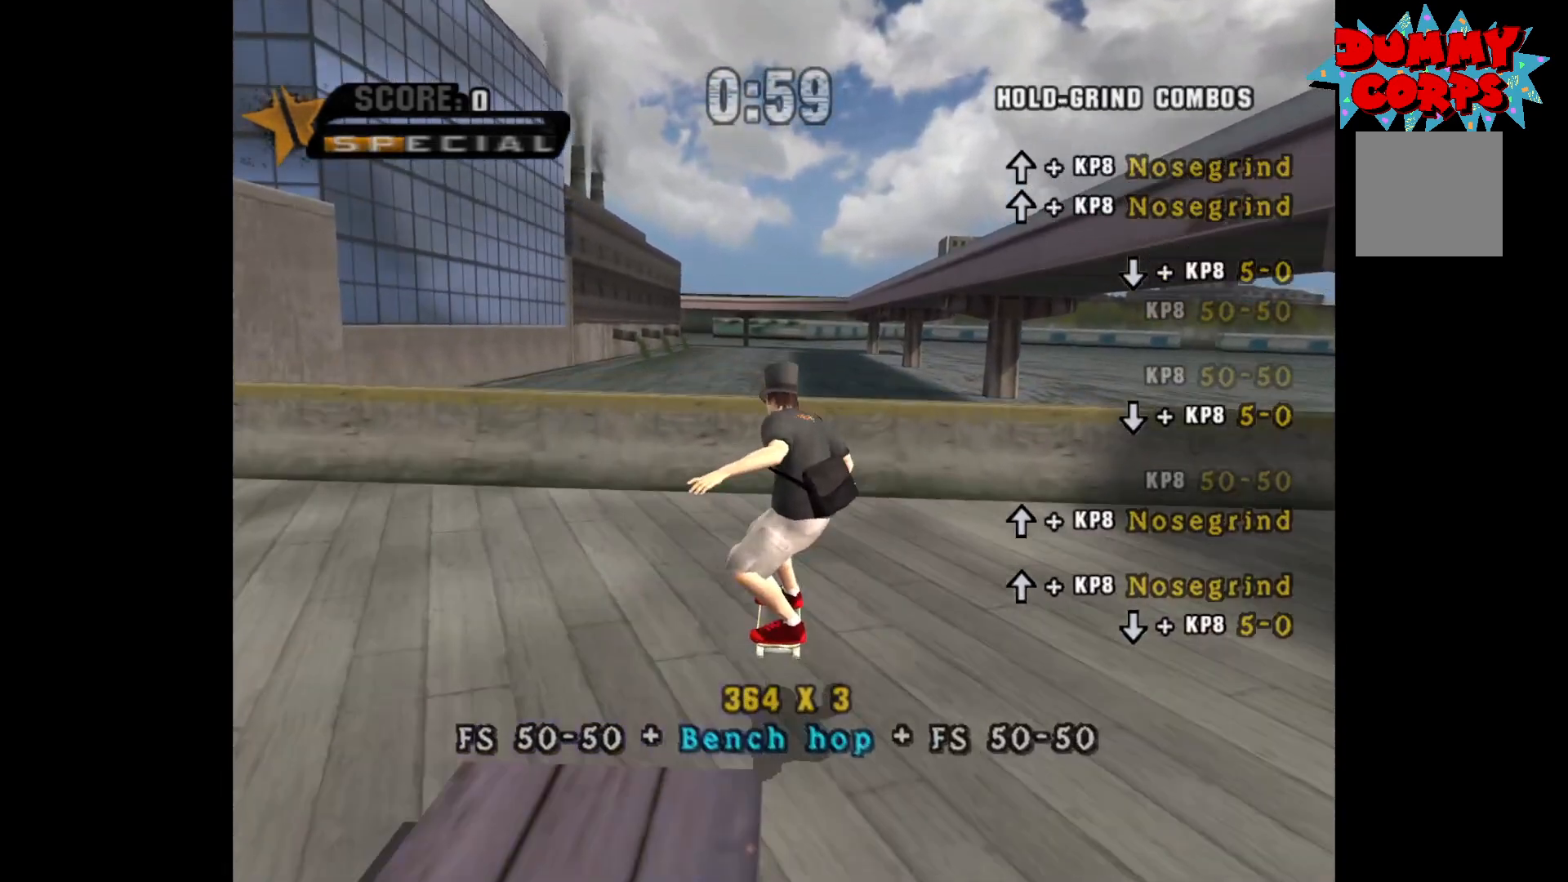
{"buttons": [], "left_stick": "down", "right_stick": "center", "events": [[150, "A", "down"], [450, "A", "up"], [500, "left_stick", "down"]]}
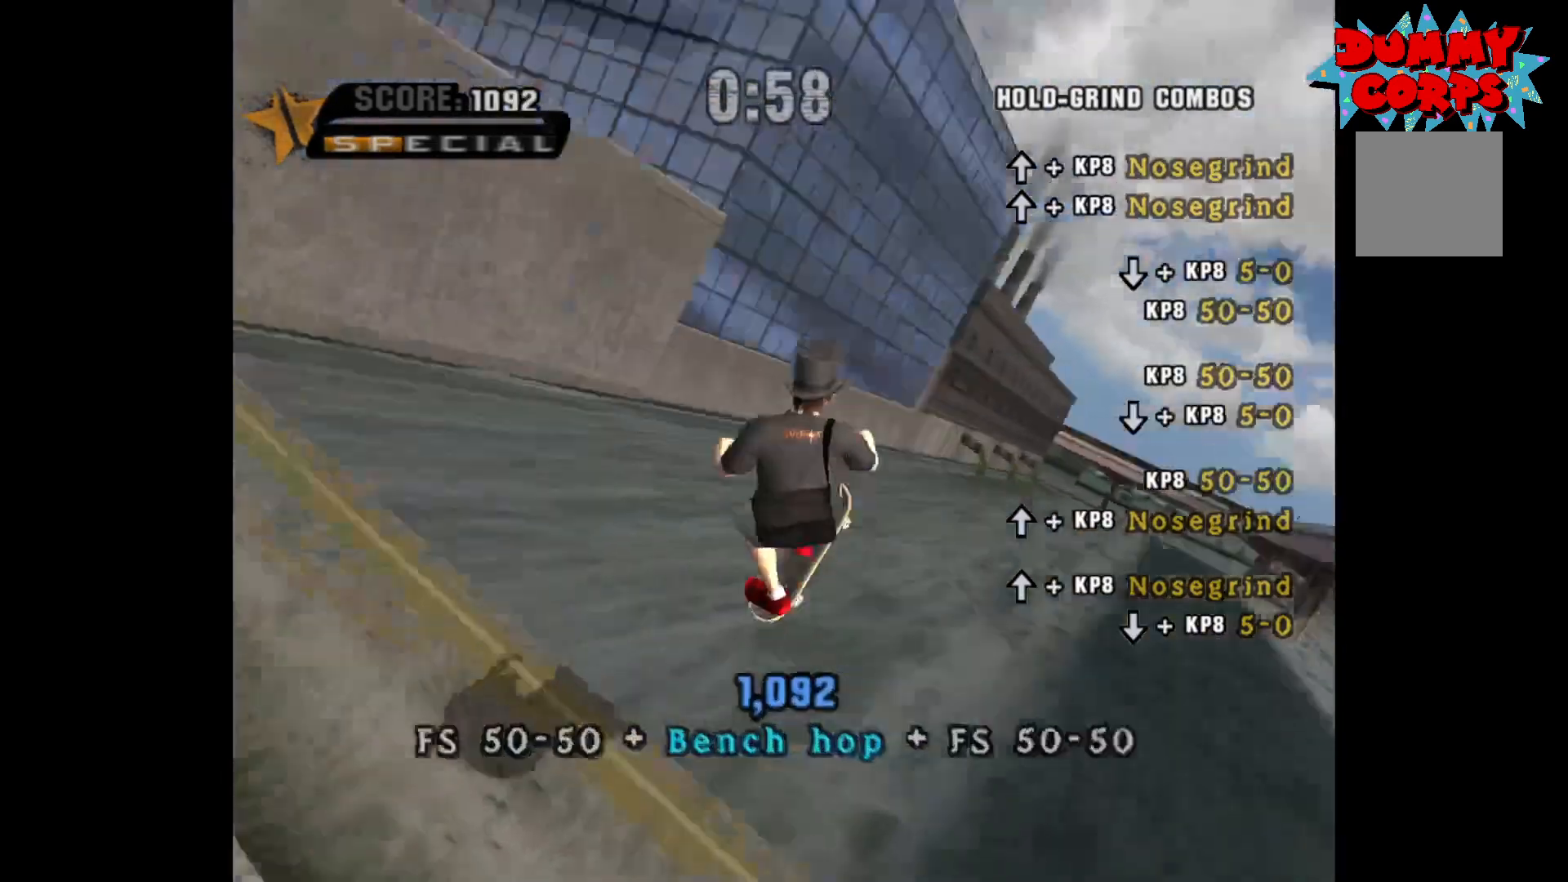
{"buttons": [], "left_stick": "center", "right_stick": "center", "events": [[33, "X", "down"], [83, "X", "up"], [133, "left_stick", "center"], [150, "X", "down"], [217, "X", "up"]]}
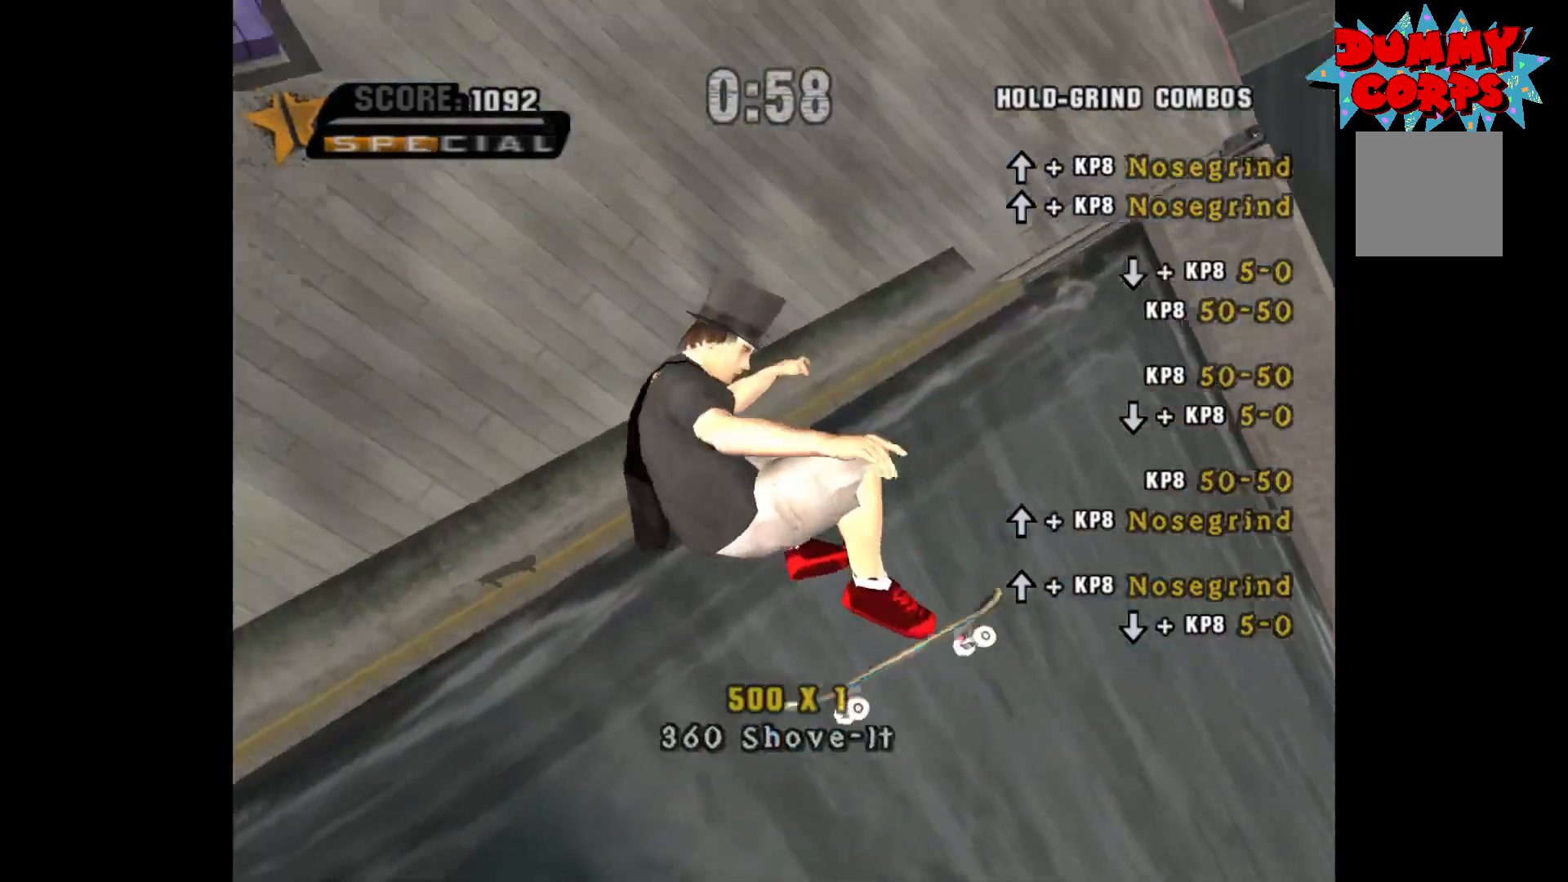
{"buttons": [], "left_stick": "center", "right_stick": "center", "events": []}
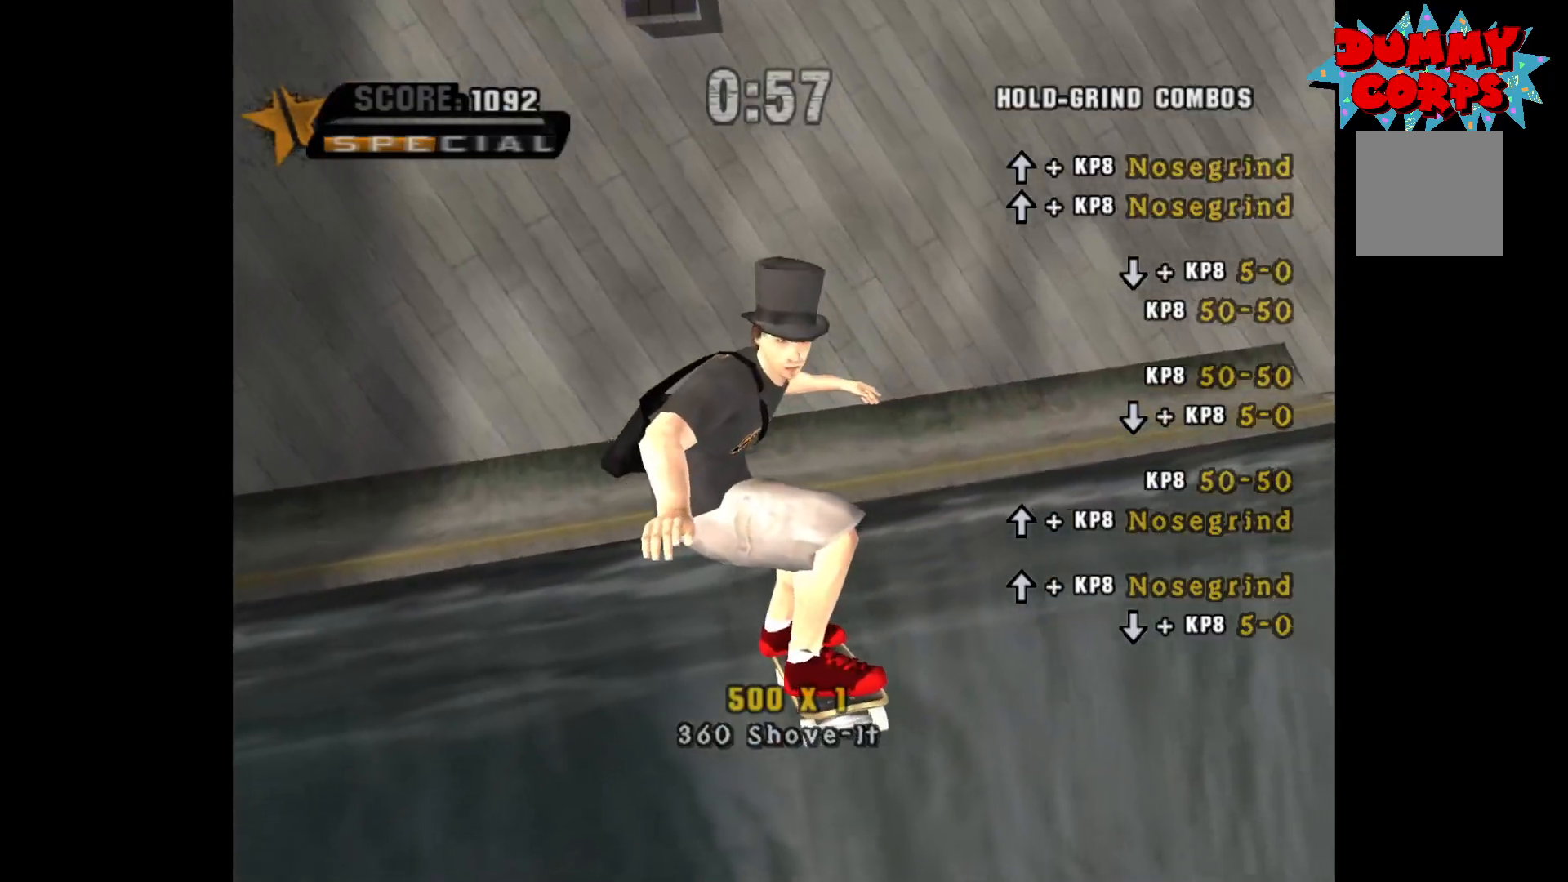
{"buttons": [], "left_stick": "center", "right_stick": "center", "events": []}
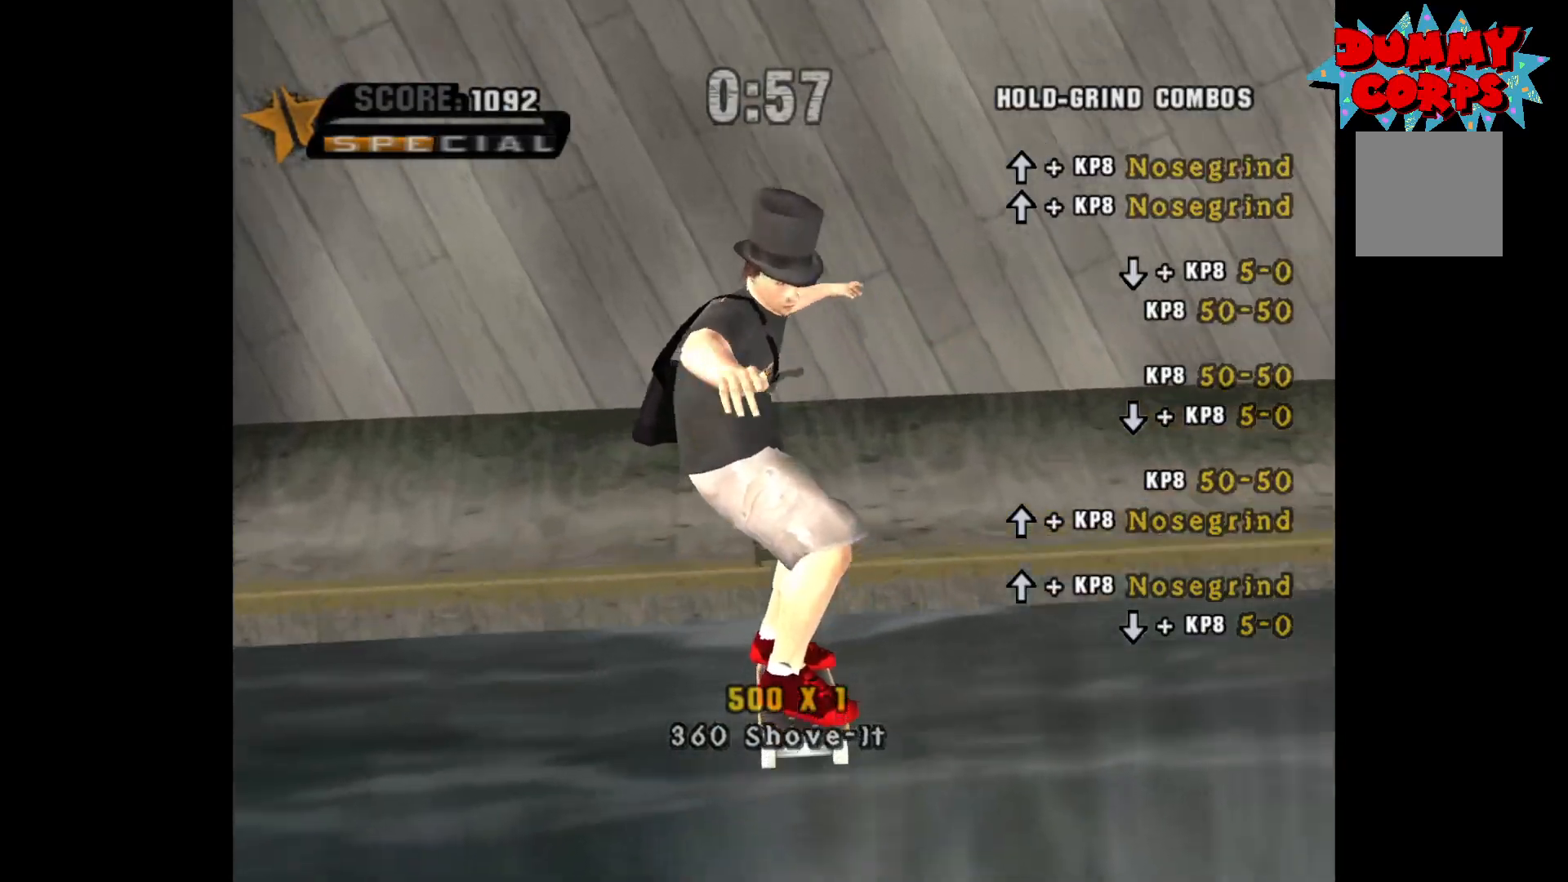
{"buttons": ["Y"], "left_stick": "up", "right_stick": "center", "events": [[167, "A", "down"], [300, "A", "up"], [317, "left_stick", "up"], [367, "Y", "down"]]}
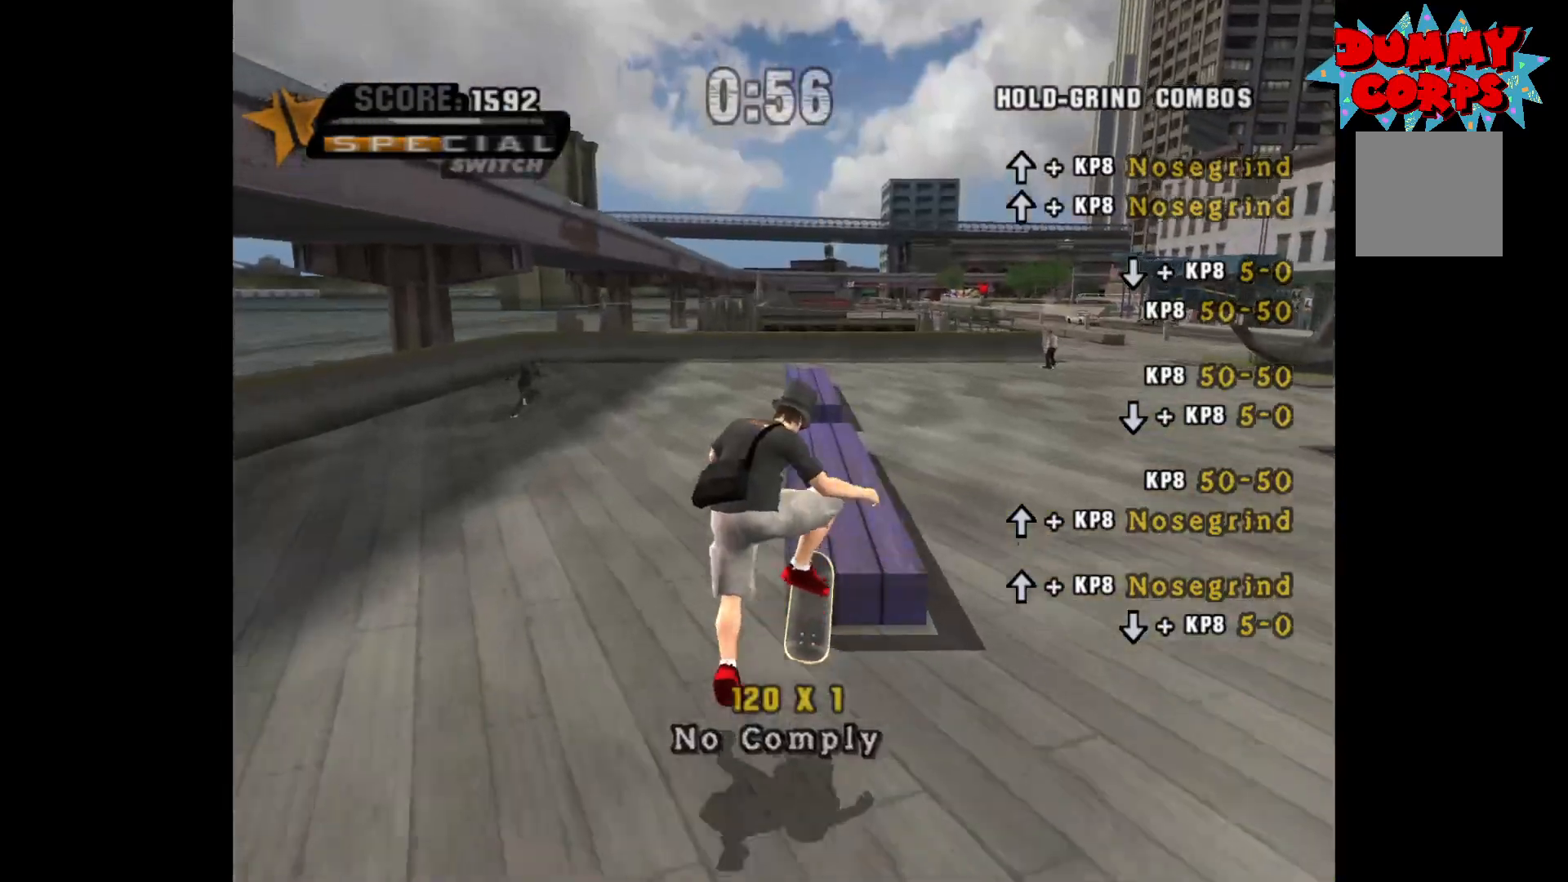
{"buttons": ["Y"], "left_stick": "up", "right_stick": "center", "events": []}
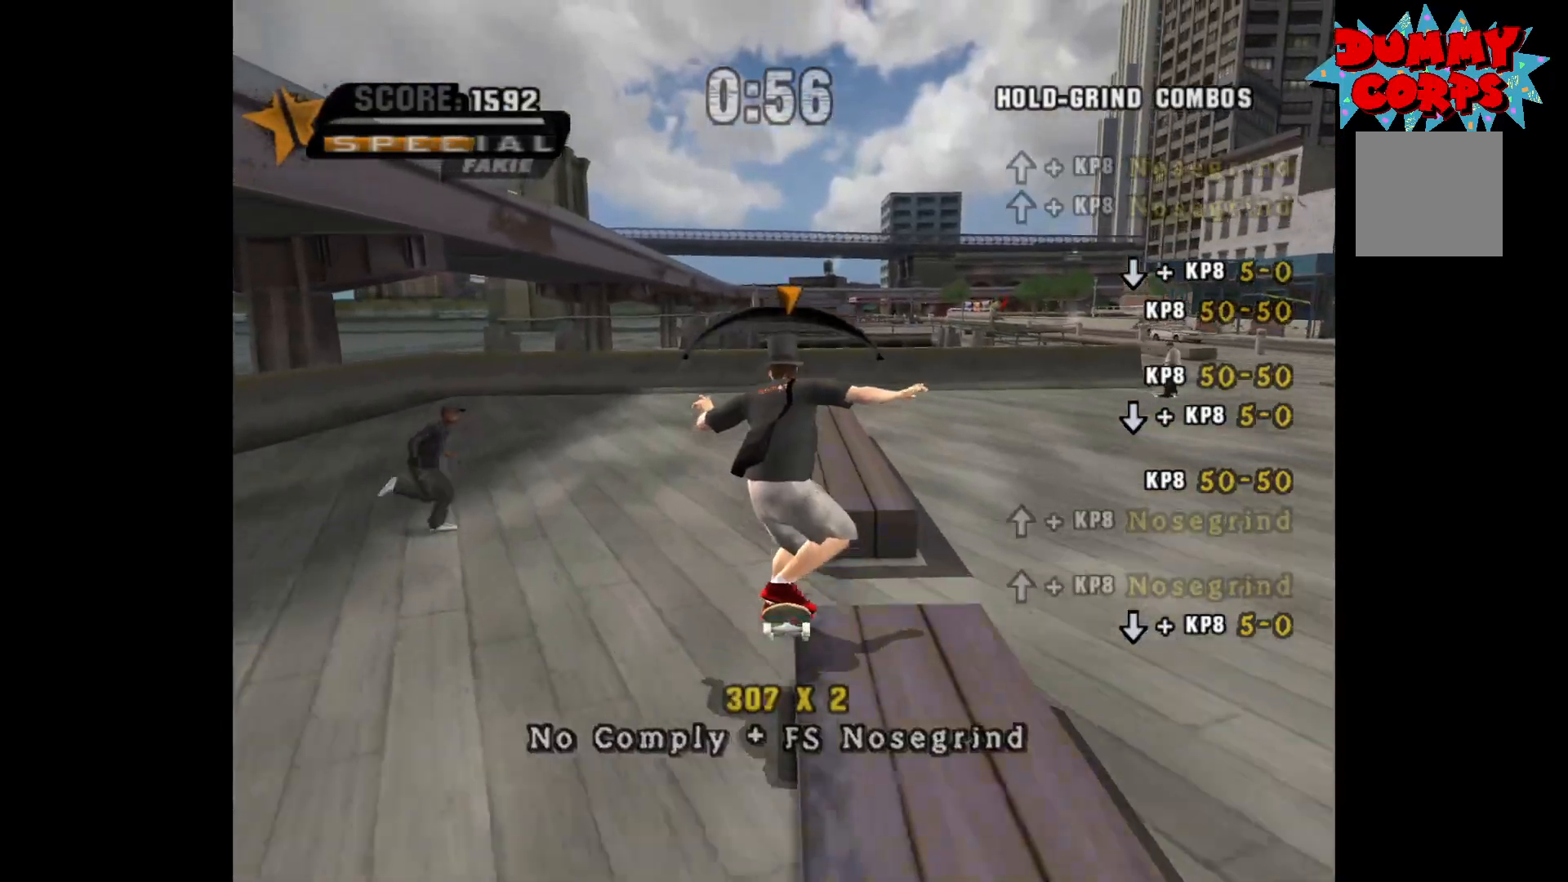
{"buttons": [], "left_stick": "center", "right_stick": "center", "events": [[417, "Y", "up"], [467, "left_stick", "center"]]}
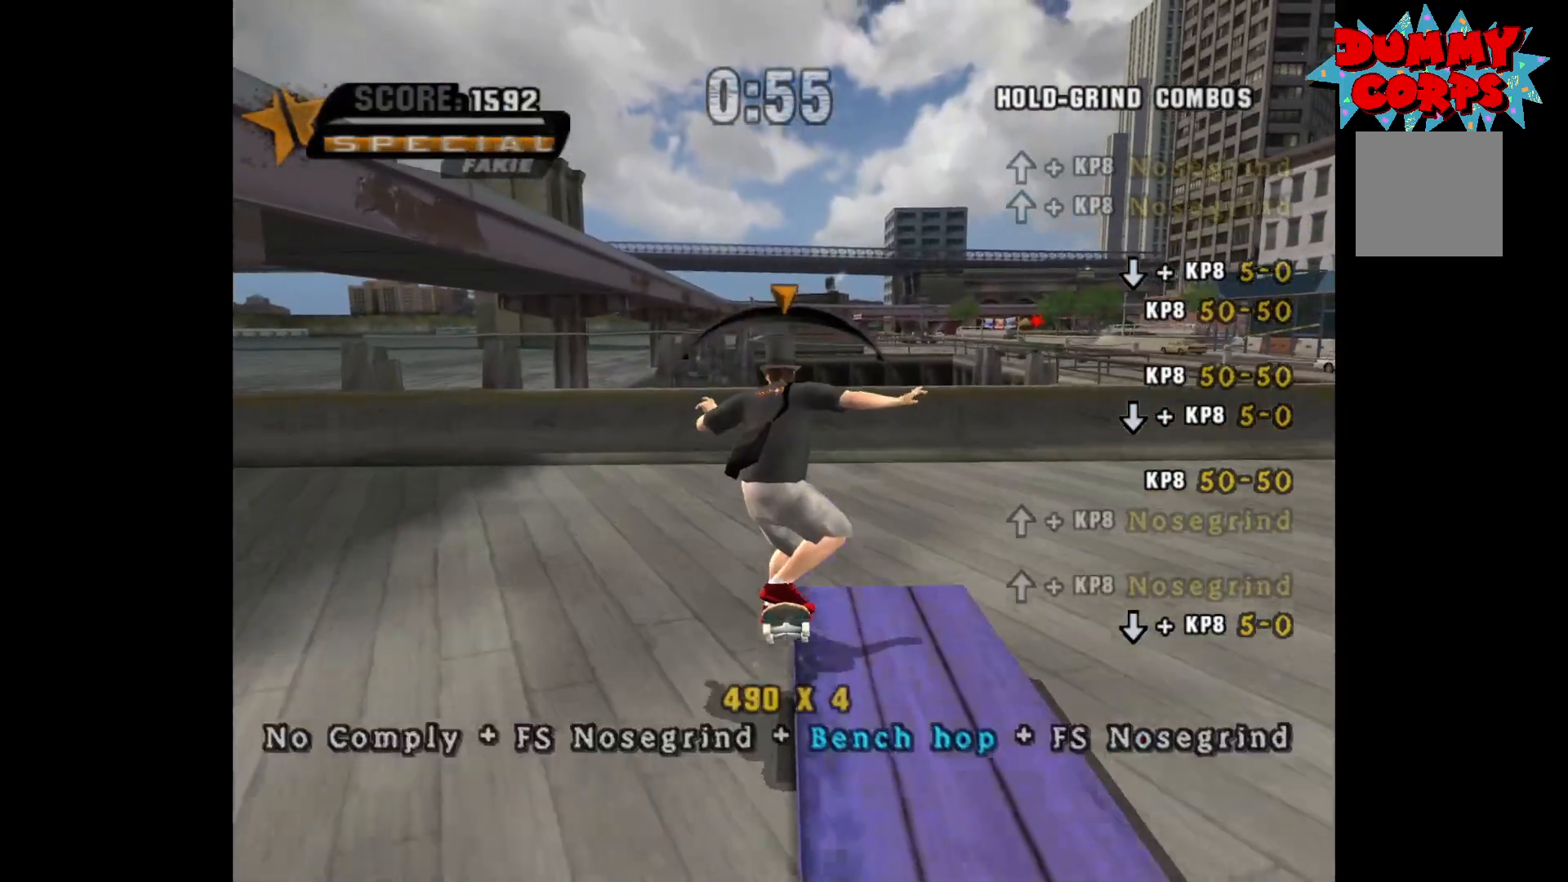
{"buttons": ["A"], "left_stick": "center", "right_stick": "center", "events": [[133, "A", "down"]]}
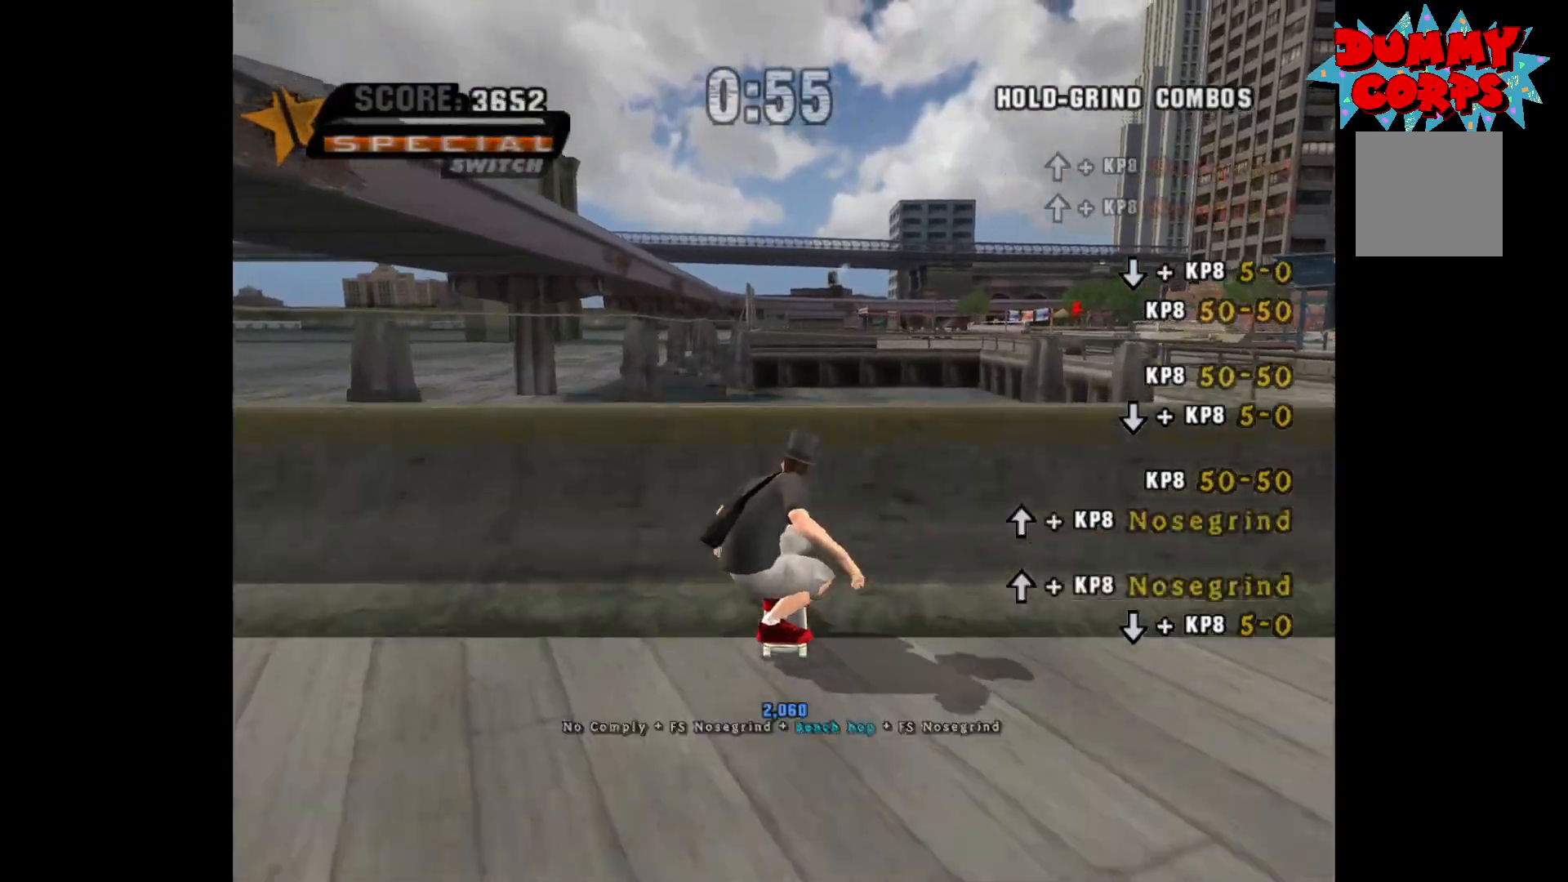
{"buttons": [], "left_stick": "center", "right_stick": "center", "events": [[200, "left_stick", "down"], [217, "A", "up"], [283, "X", "down"], [333, "X", "up"], [367, "left_stick", "center"], [417, "X", "down"], [500, "X", "up"]]}
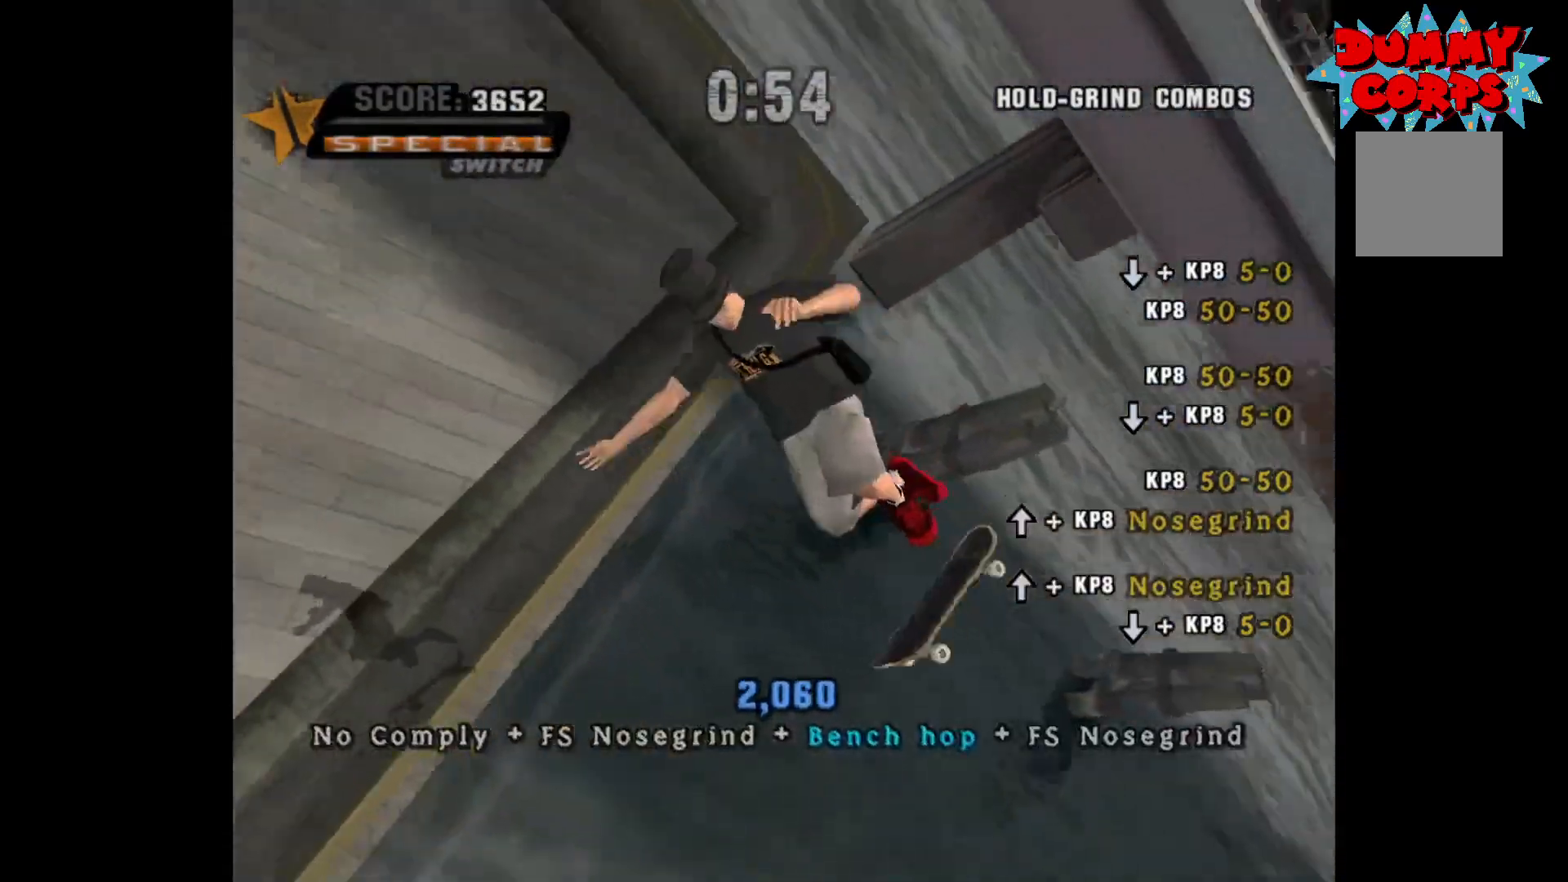
{"buttons": [], "left_stick": "center", "right_stick": "center", "events": []}
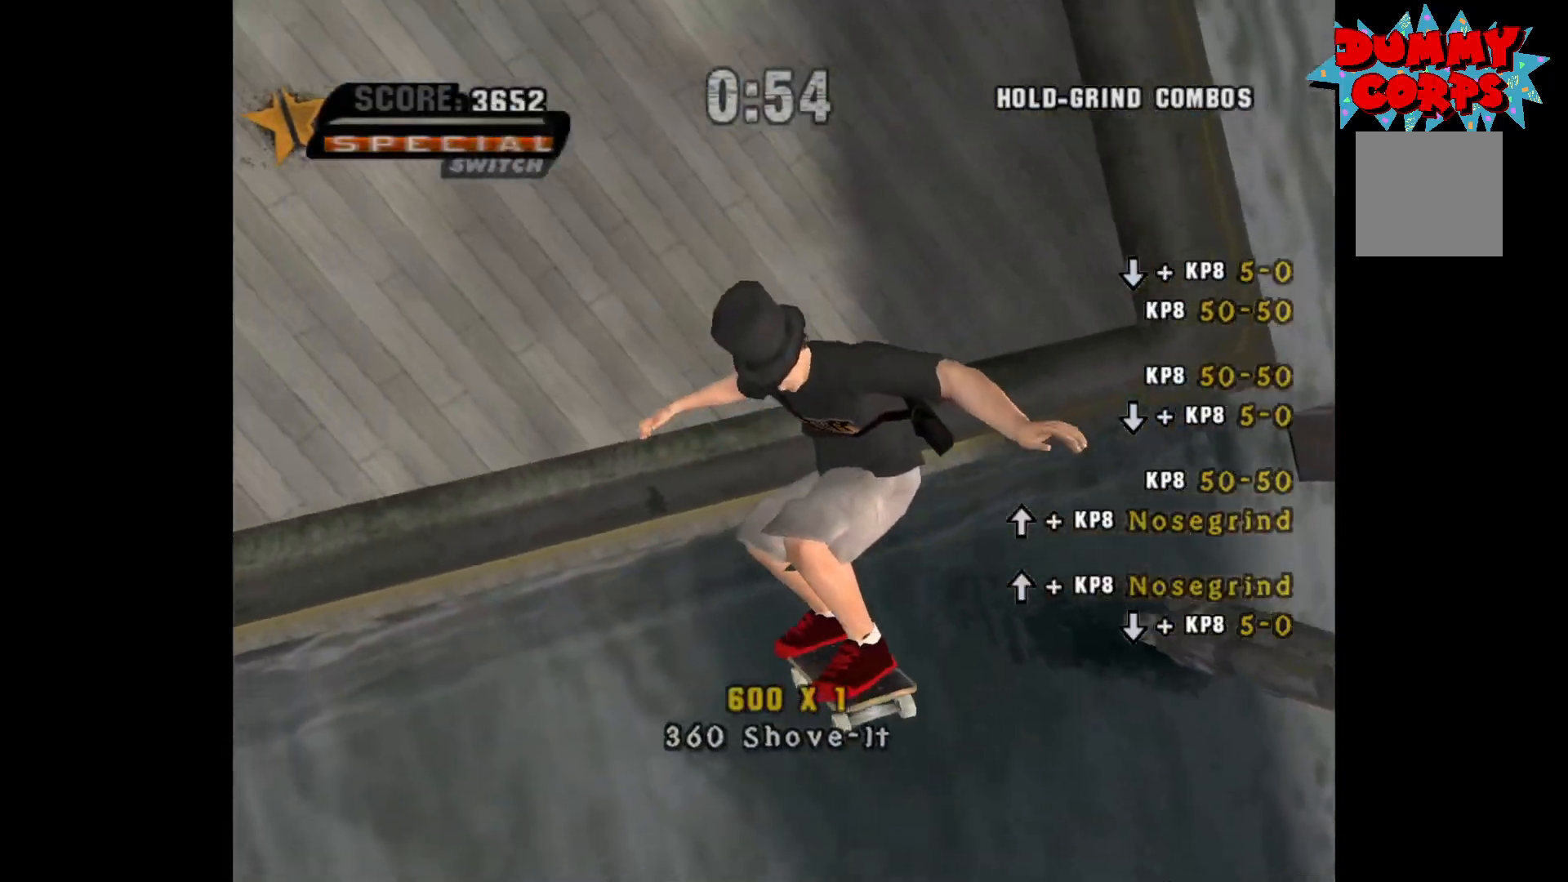
{"buttons": [], "left_stick": "center", "right_stick": "center", "events": []}
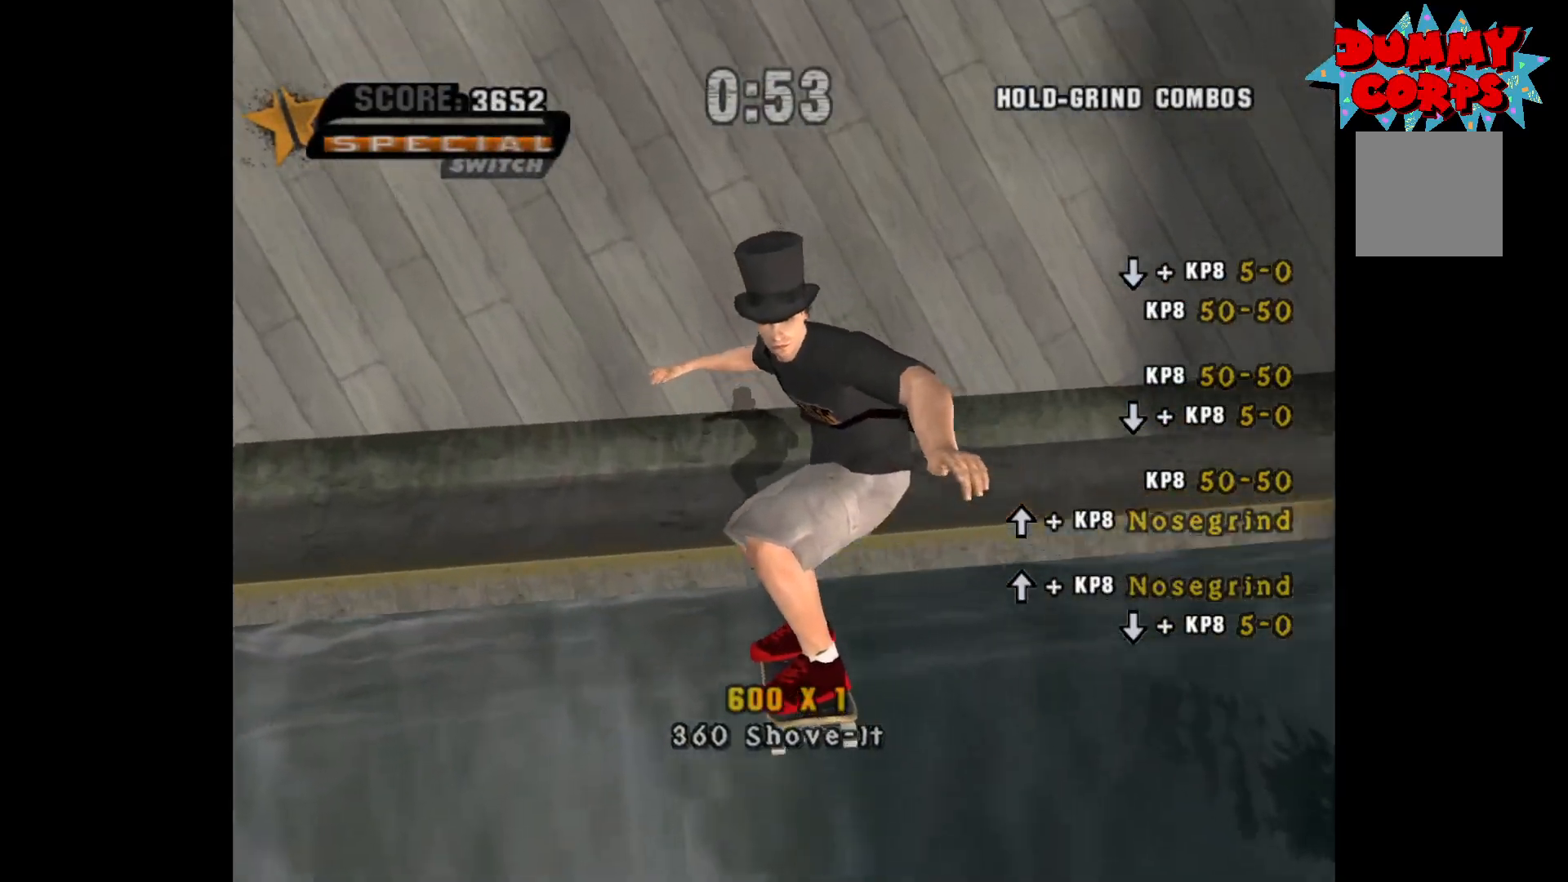
{"buttons": [], "left_stick": "center", "right_stick": "center", "events": [[267, "A", "down"], [433, "A", "up"]]}
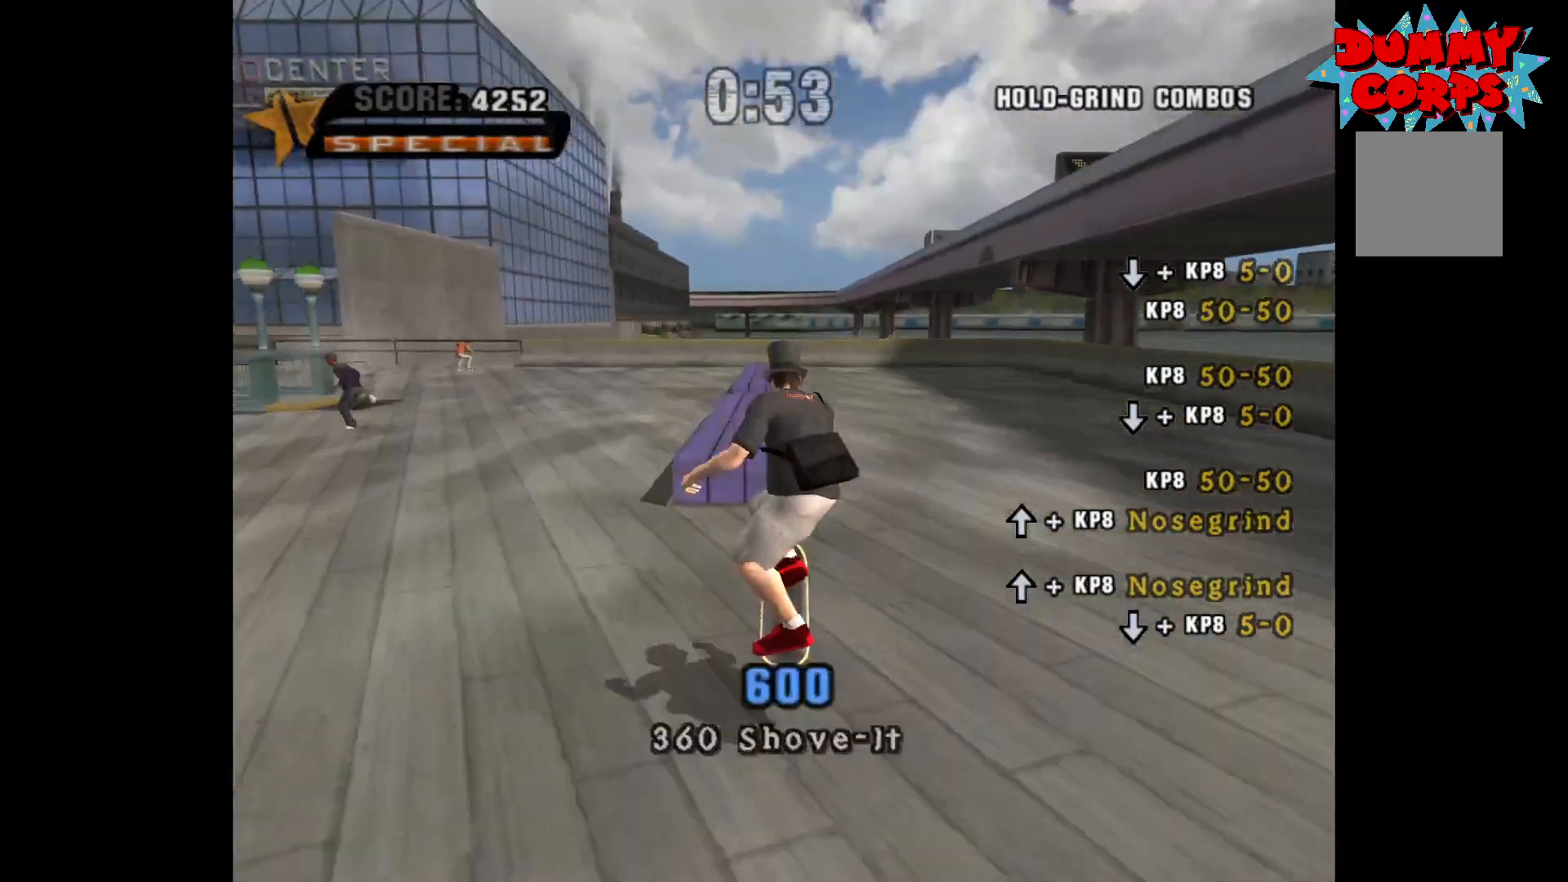
{"buttons": ["Y"], "left_stick": "down", "right_stick": "center", "events": [[183, "left_stick", "down"], [283, "Y", "down"]]}
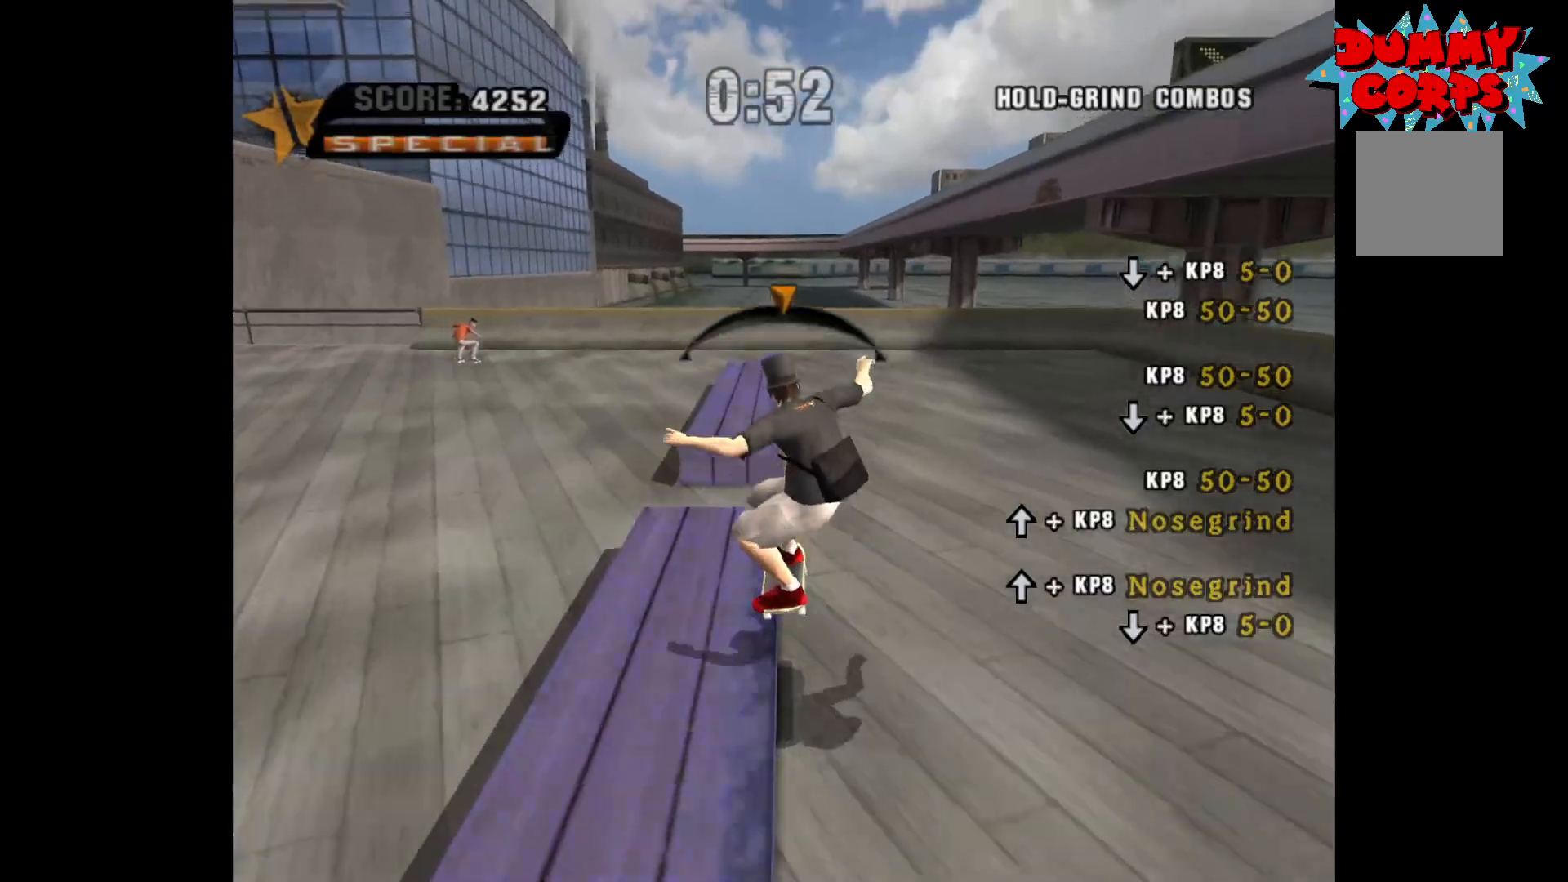
{"buttons": ["Y"], "left_stick": "center", "right_stick": "center", "events": [[100, "left_stick", "center"]]}
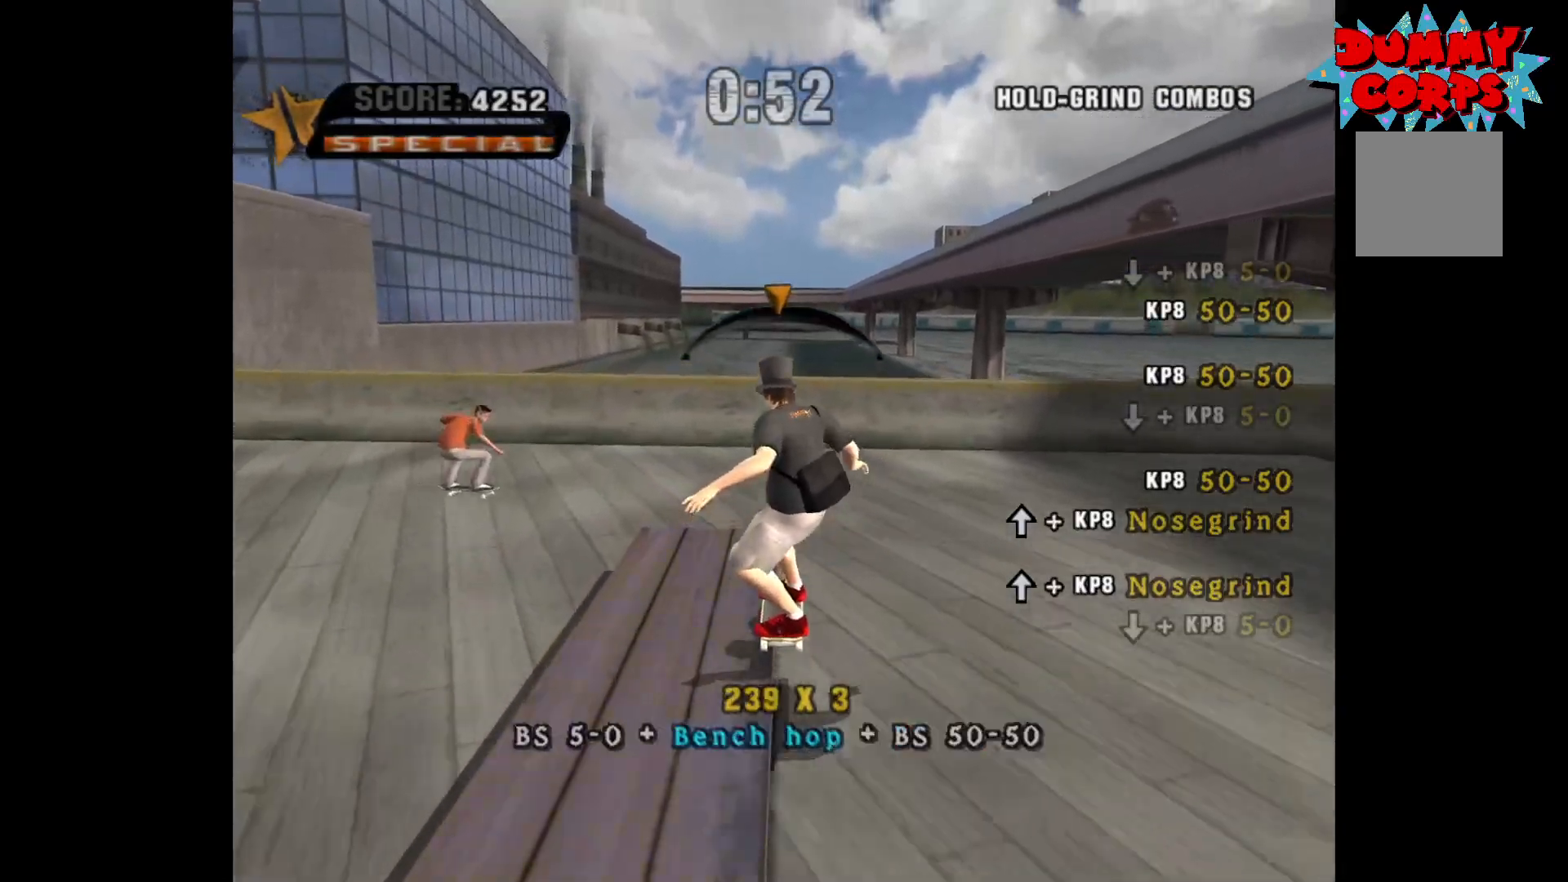
{"buttons": ["A"], "left_stick": "center", "right_stick": "center", "events": [[100, "Y", "up"], [417, "A", "down"]]}
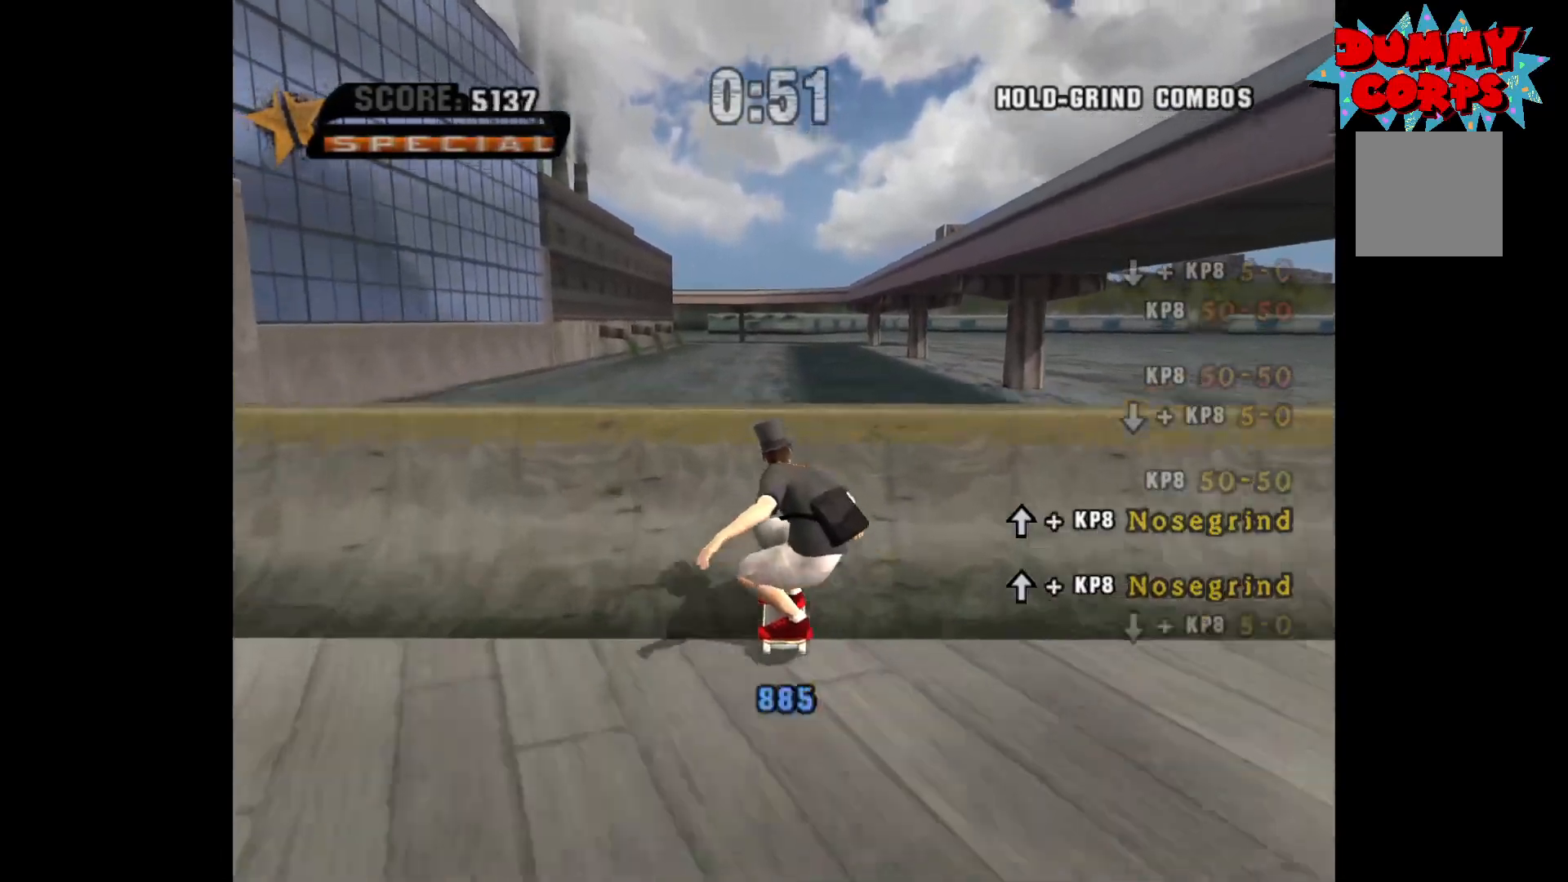
{"buttons": [], "left_stick": "center", "right_stick": "center", "events": [[183, "A", "up"], [200, "left_stick", "down"], [267, "X", "down"], [317, "X", "up"], [350, "left_stick", "center"], [383, "X", "down"], [483, "X", "up"]]}
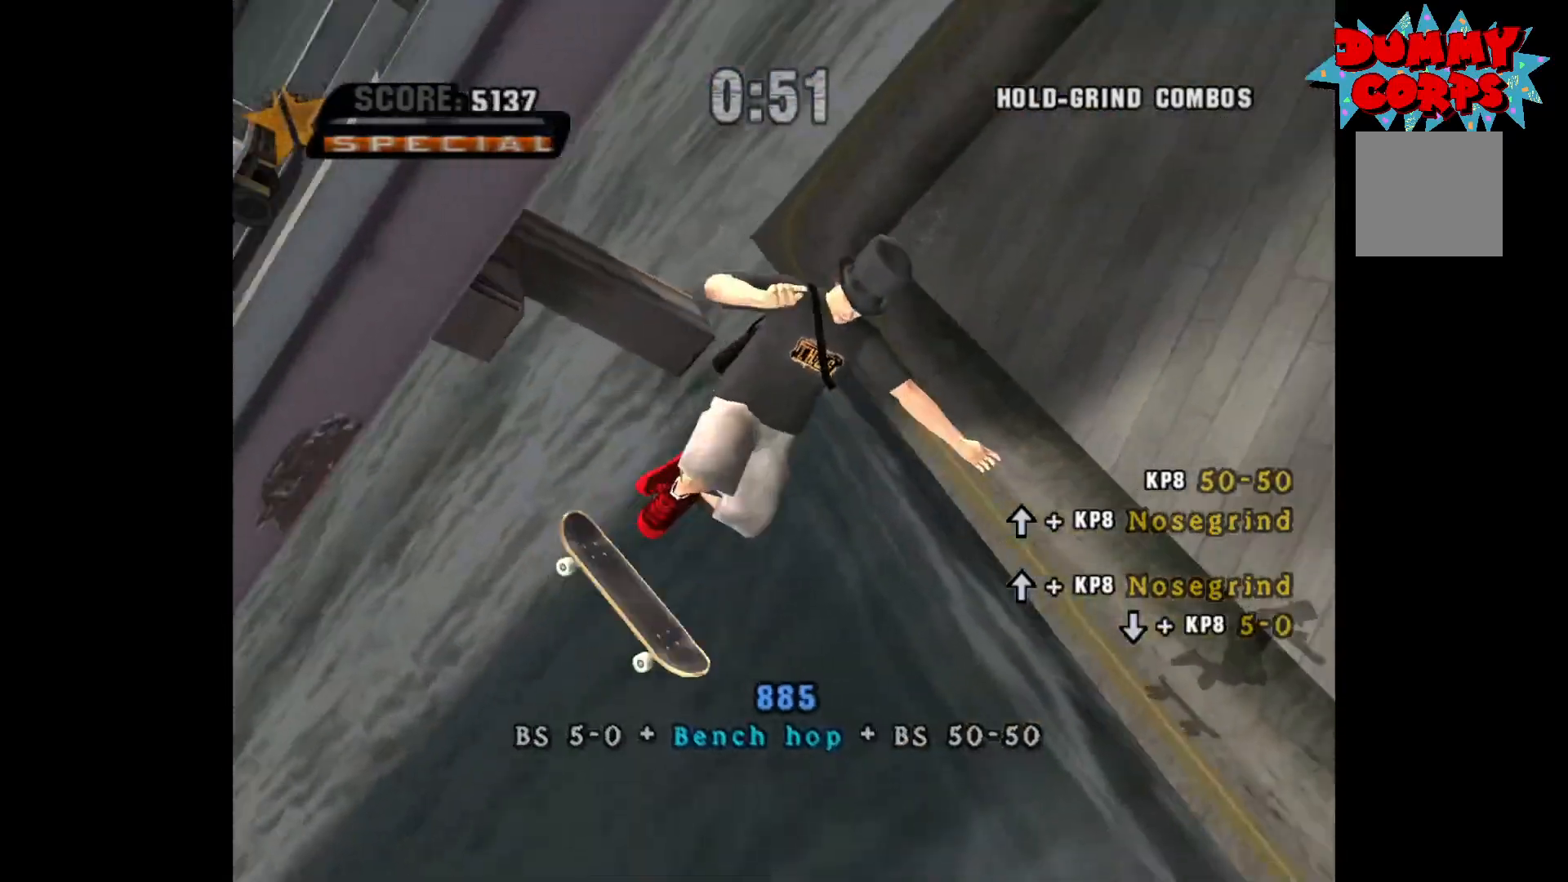
{"buttons": [], "left_stick": "center", "right_stick": "center", "events": []}